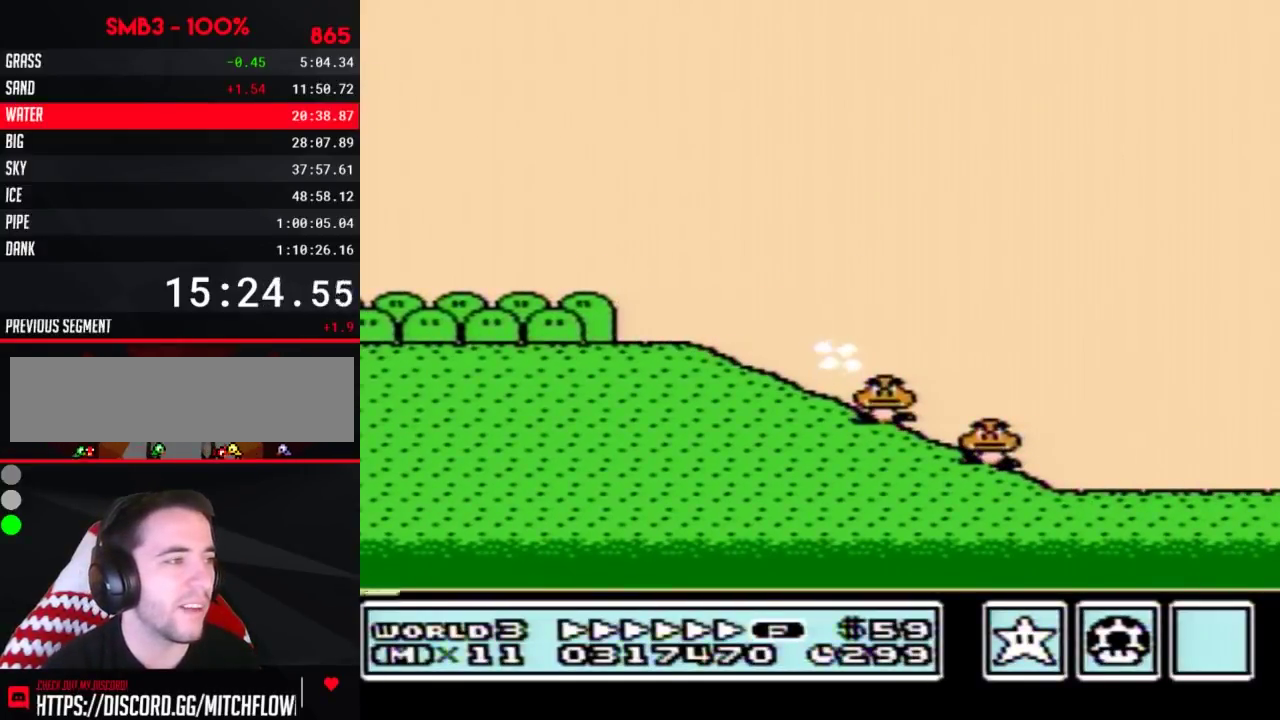
Gameplay with a controller (Nintendo layout); each line is a JSON object with the inputs held at the frame after it. "events" lists button and stick changes between this image and that frame as [ms after this image, input, new state], when the widget could be followed in between. Not read: L3 R3.
{"buttons": ["A", "B", "DPAD_RIGHT"], "events": [[467, "A", "down"]]}
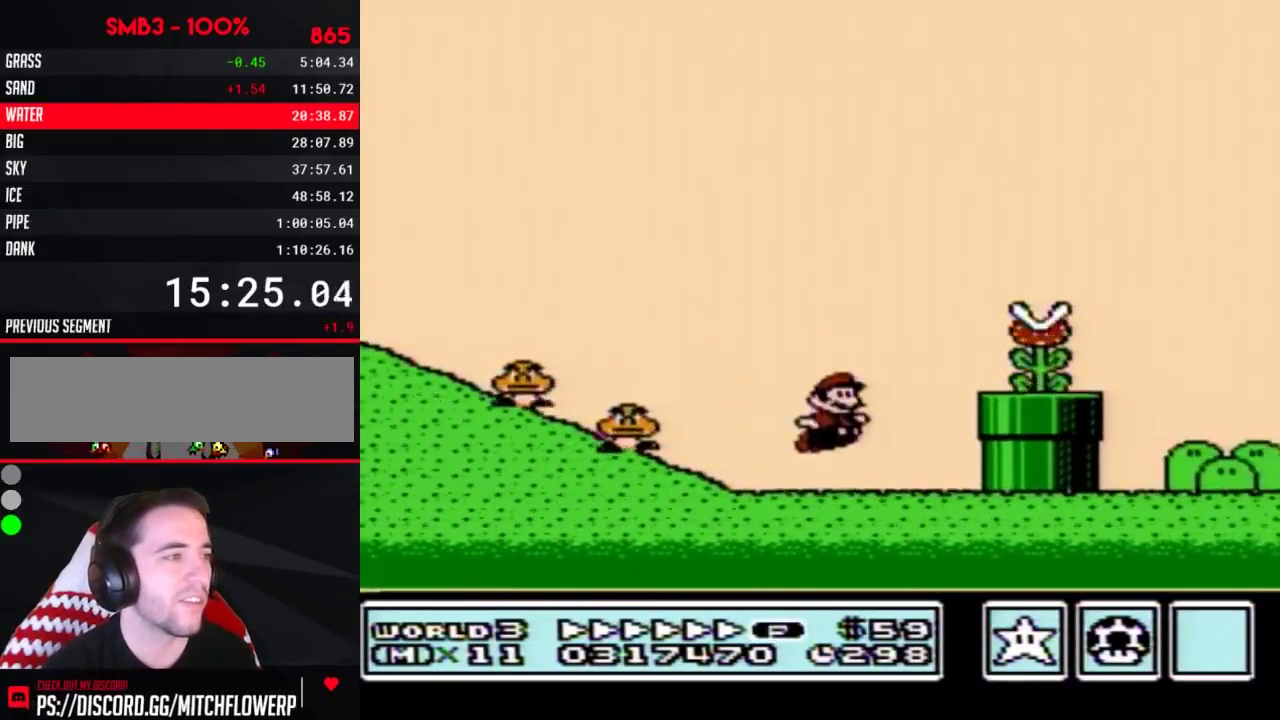
{"buttons": ["B", "DPAD_RIGHT"], "events": [[133, "A", "up"]]}
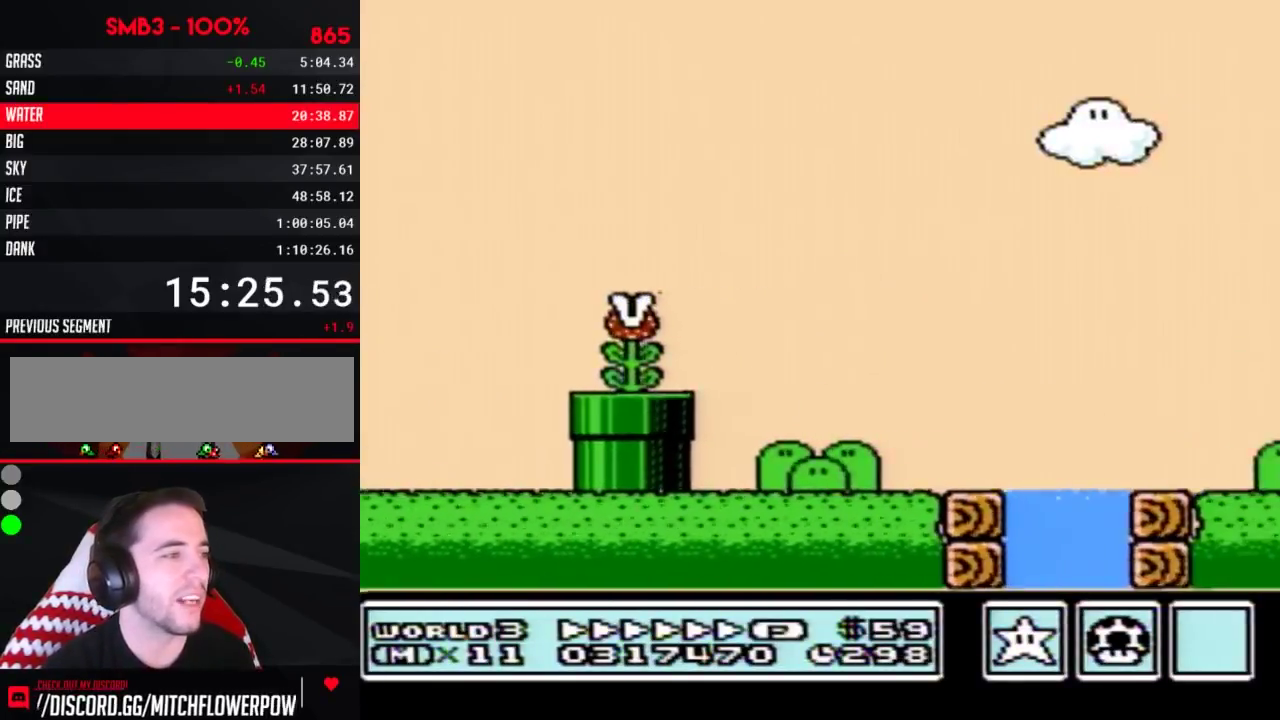
{"buttons": ["A", "B", "DPAD_RIGHT"], "events": [[217, "A", "down"]]}
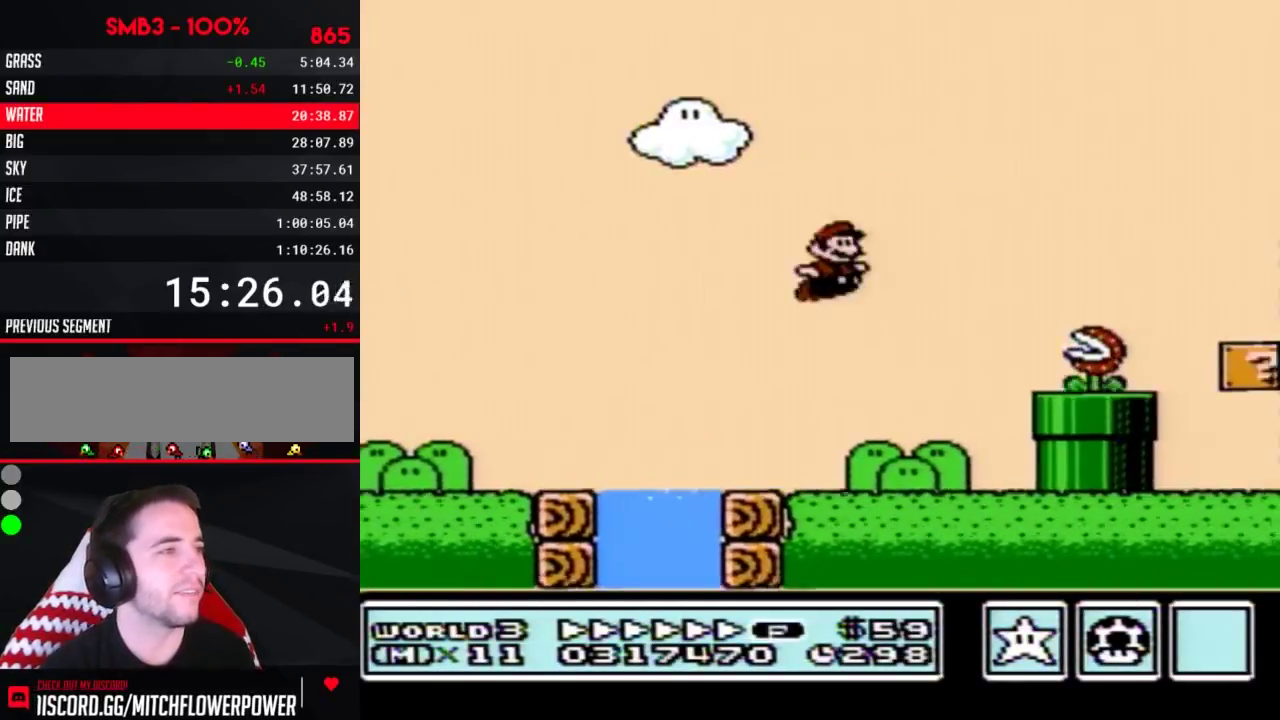
{"buttons": ["B", "DPAD_RIGHT"], "events": [[467, "A", "up"]]}
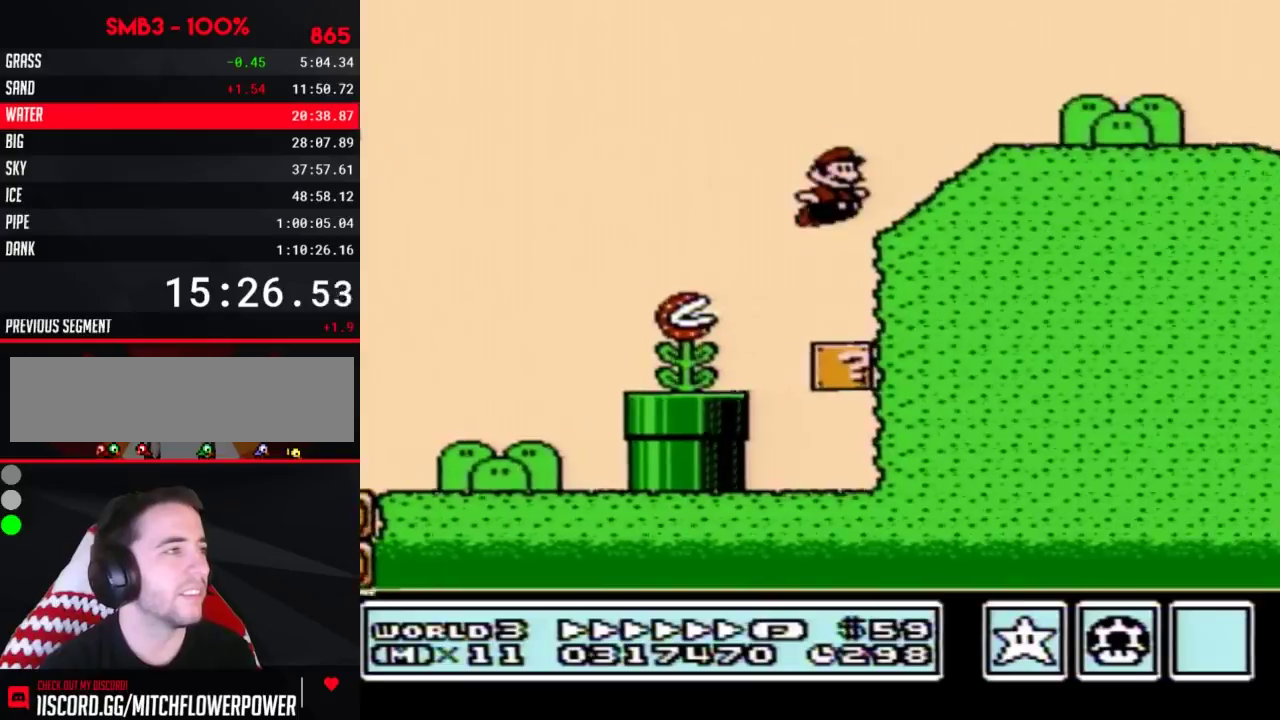
{"buttons": ["B", "DPAD_RIGHT"], "events": [[134, "A", "down"], [200, "A", "up"]]}
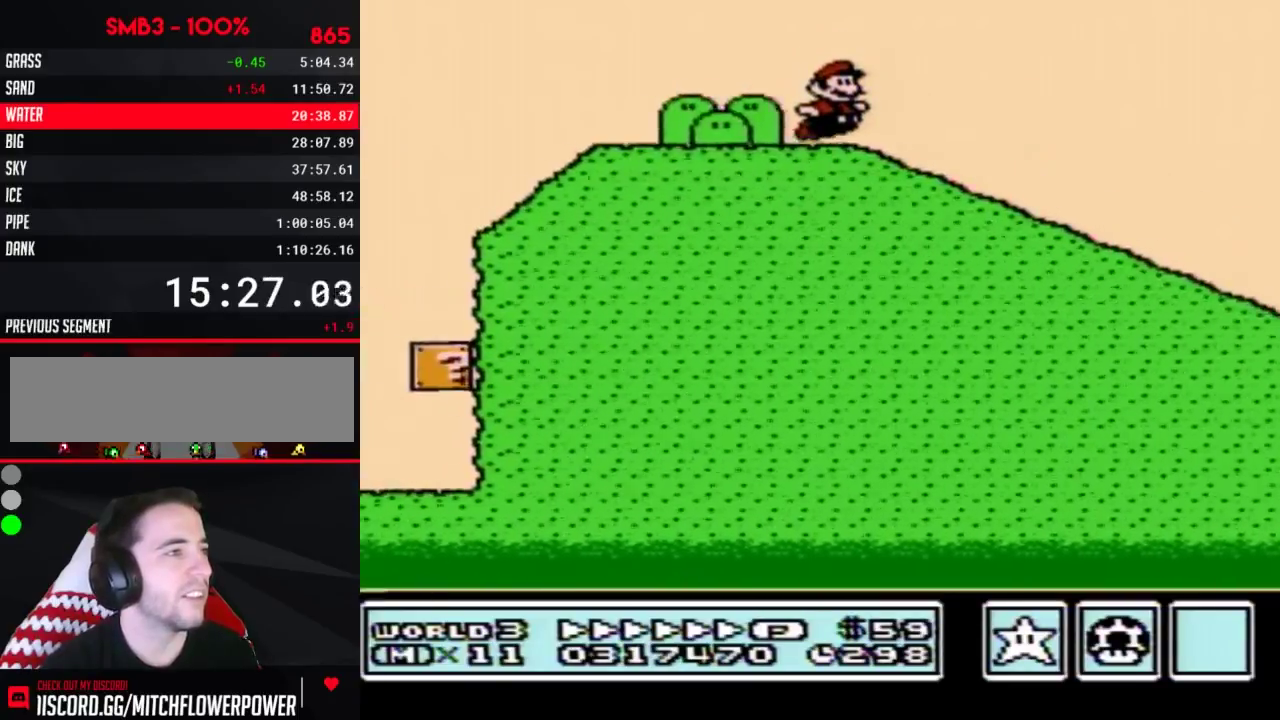
{"buttons": ["A", "B", "DPAD_RIGHT"], "events": [[500, "A", "down"]]}
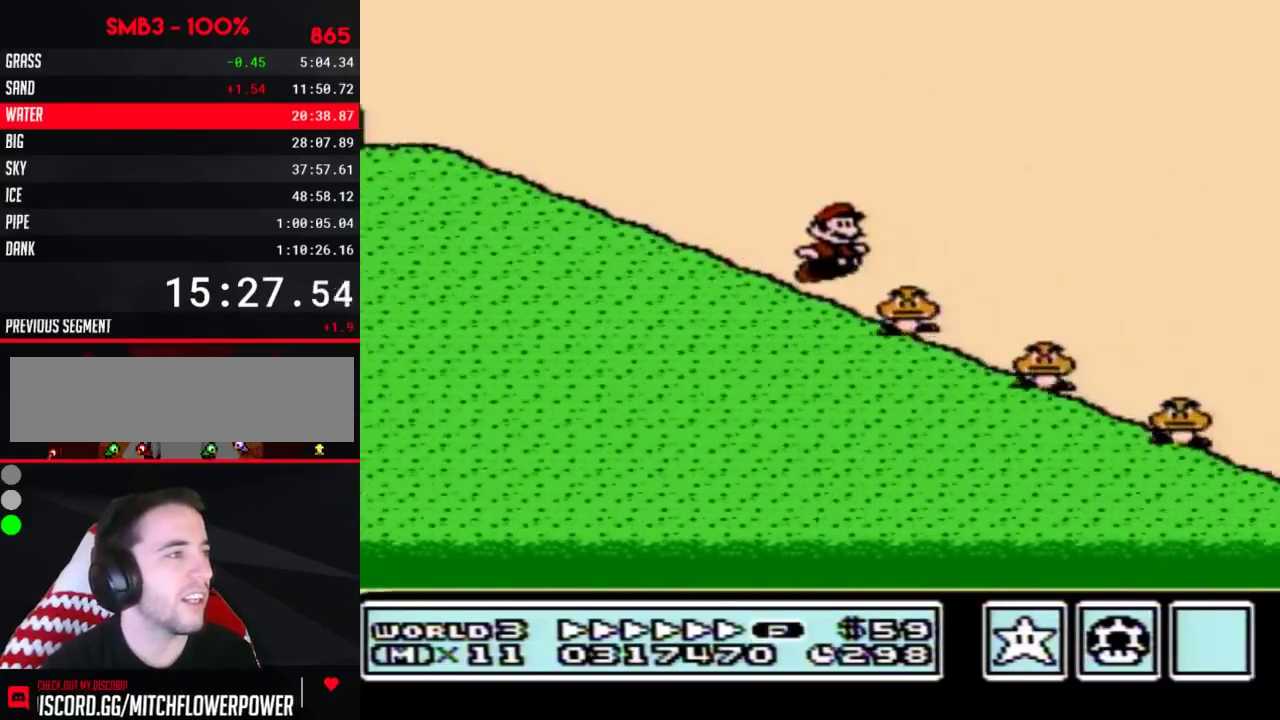
{"buttons": ["B", "DPAD_RIGHT"], "events": [[100, "A", "up"]]}
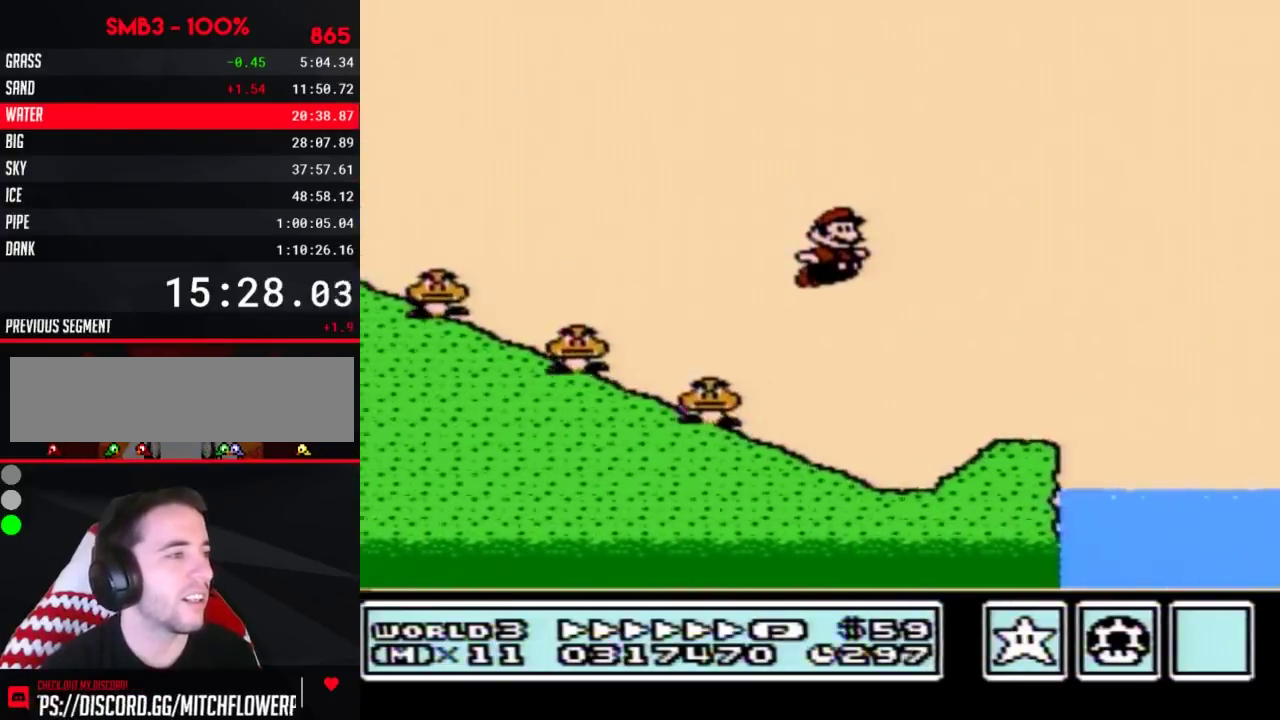
{"buttons": ["A", "B", "DPAD_RIGHT"], "events": [[300, "A", "down"]]}
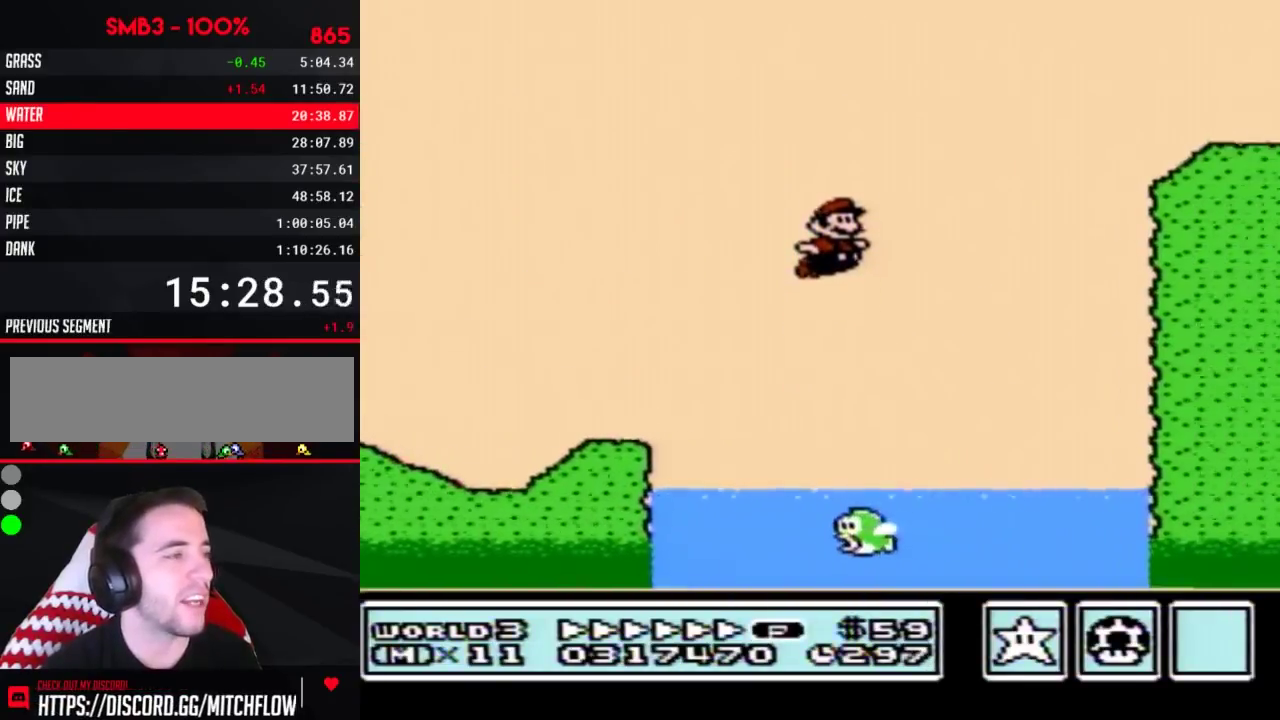
{"buttons": ["B", "DPAD_RIGHT"], "events": [[334, "A", "up"]]}
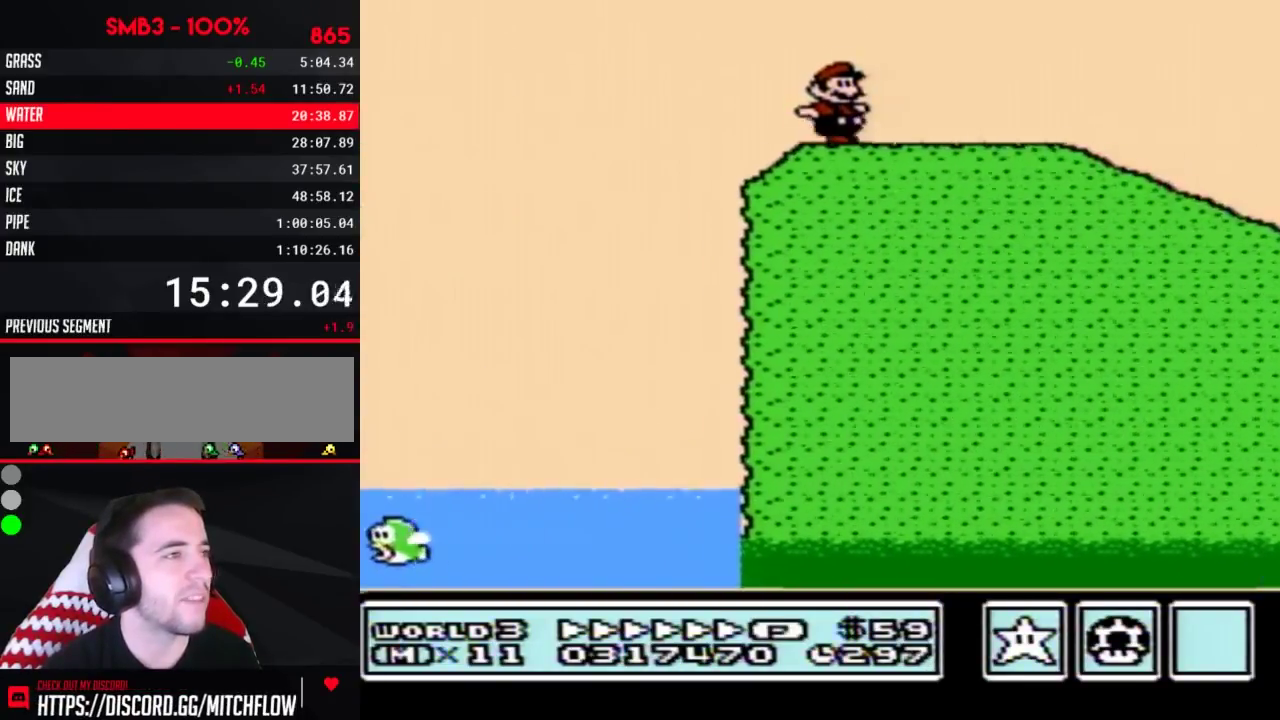
{"buttons": ["B", "DPAD_RIGHT"], "events": []}
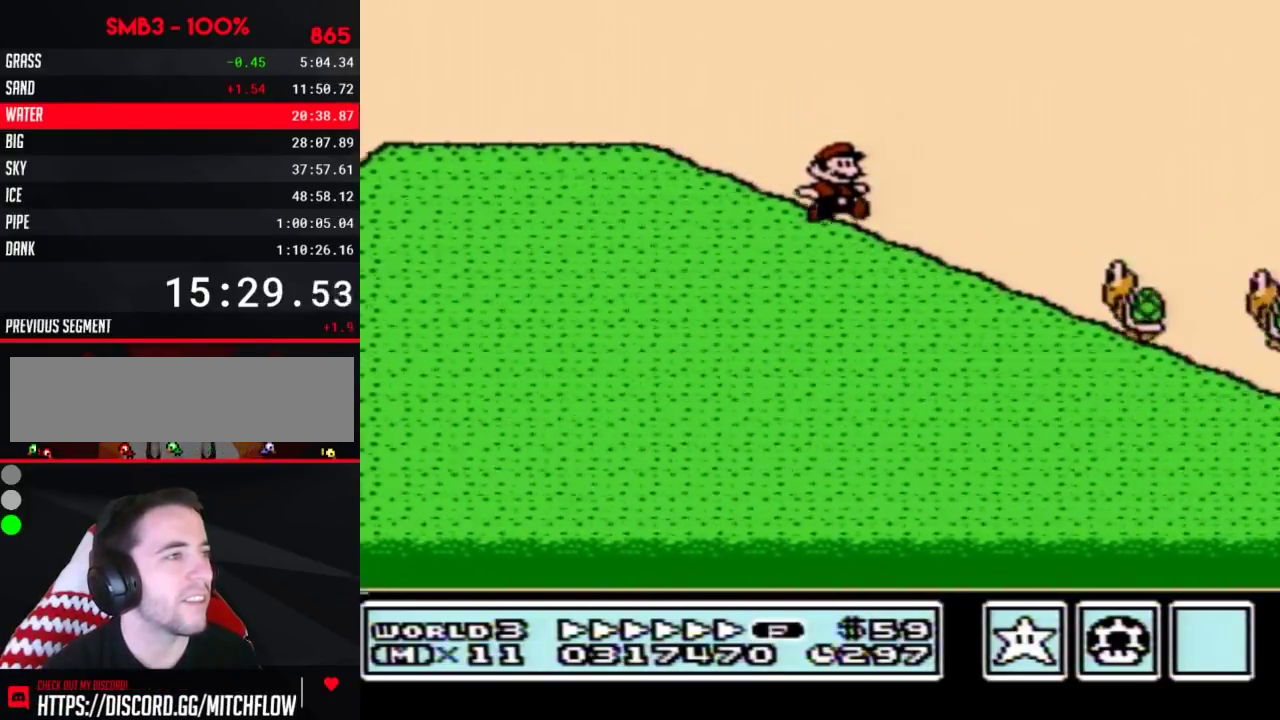
{"buttons": ["A", "B", "DPAD_RIGHT"], "events": [[234, "A", "down"]]}
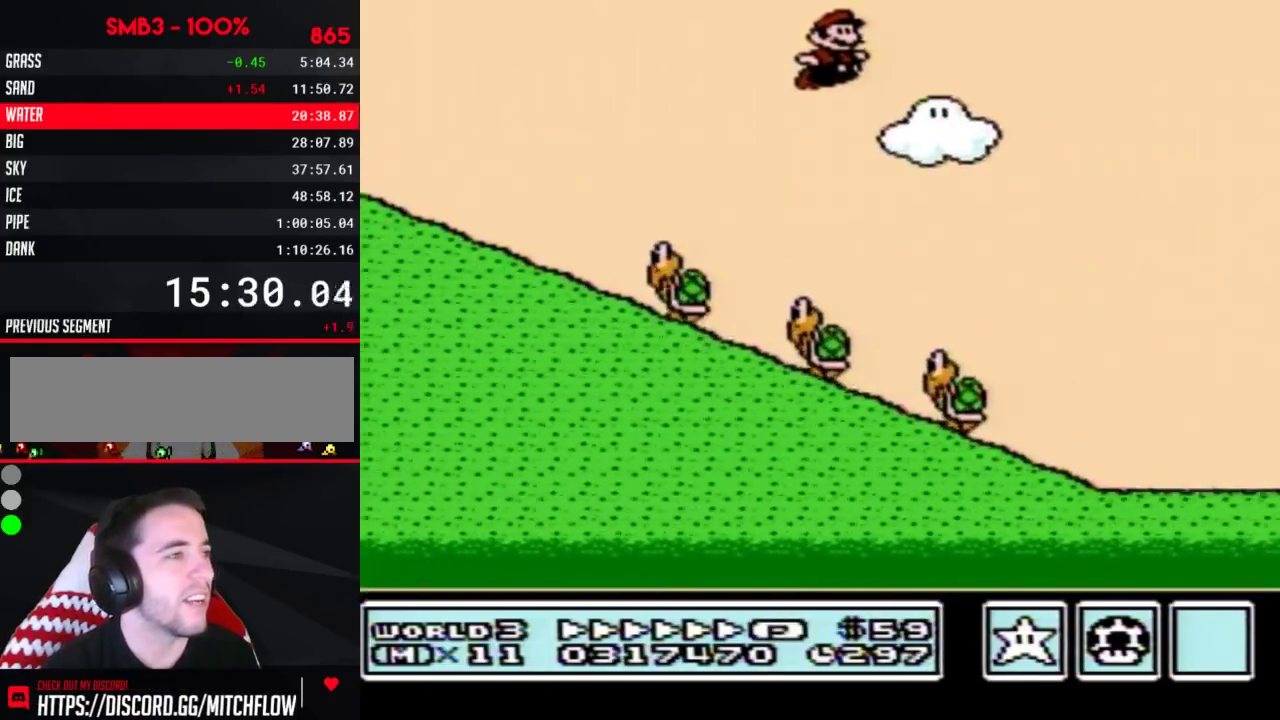
{"buttons": ["B", "DPAD_RIGHT"], "events": [[83, "A", "up"]]}
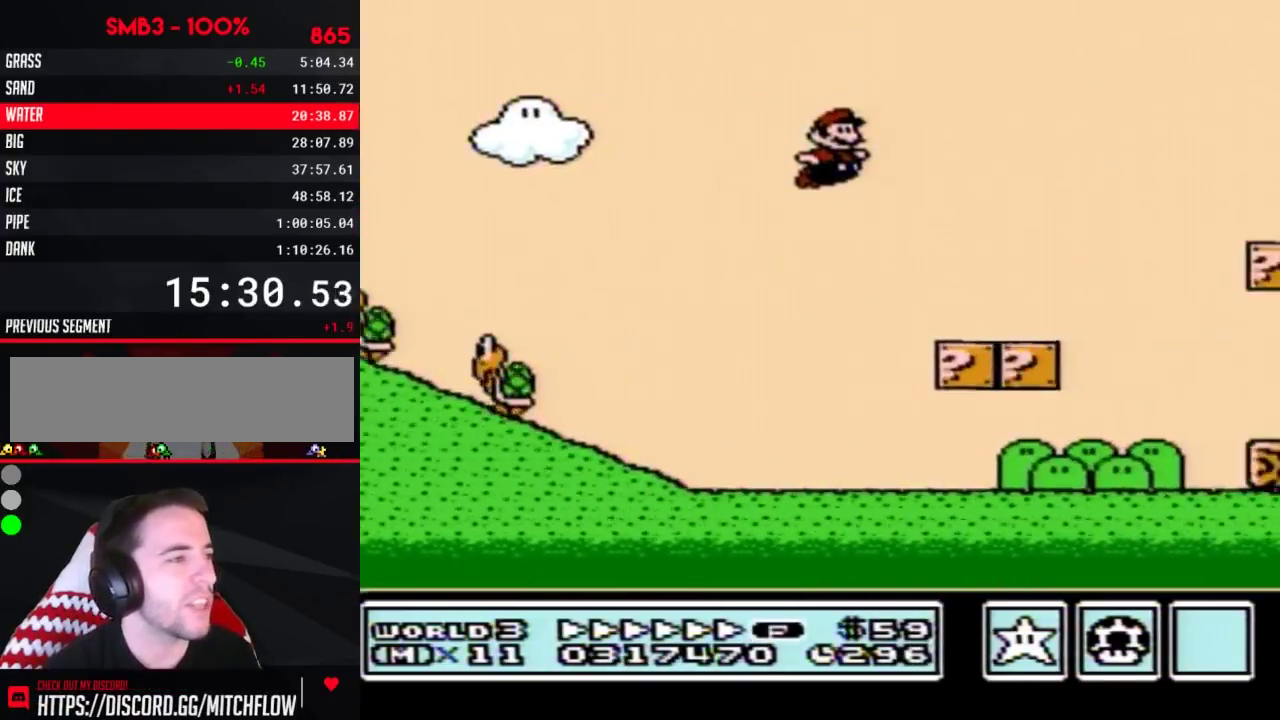
{"buttons": ["B", "DPAD_RIGHT"], "events": [[300, "A", "down"], [467, "A", "up"]]}
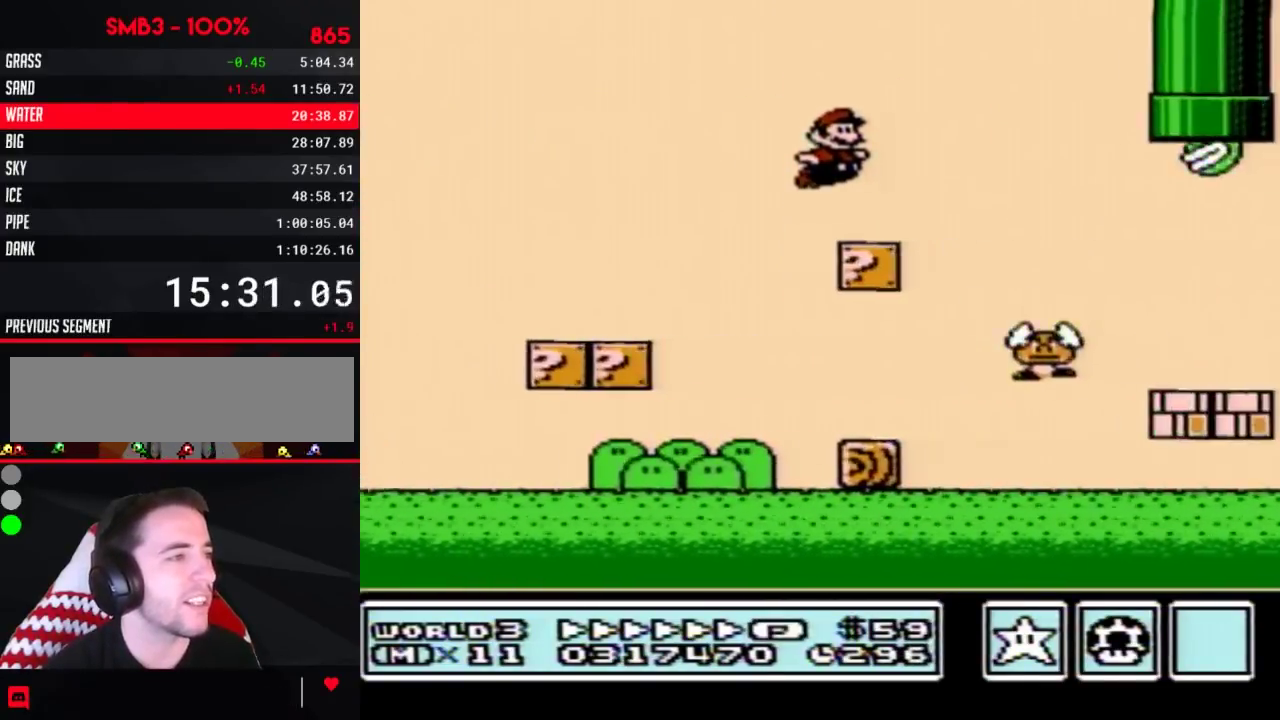
{"buttons": ["B", "DPAD_RIGHT"], "events": []}
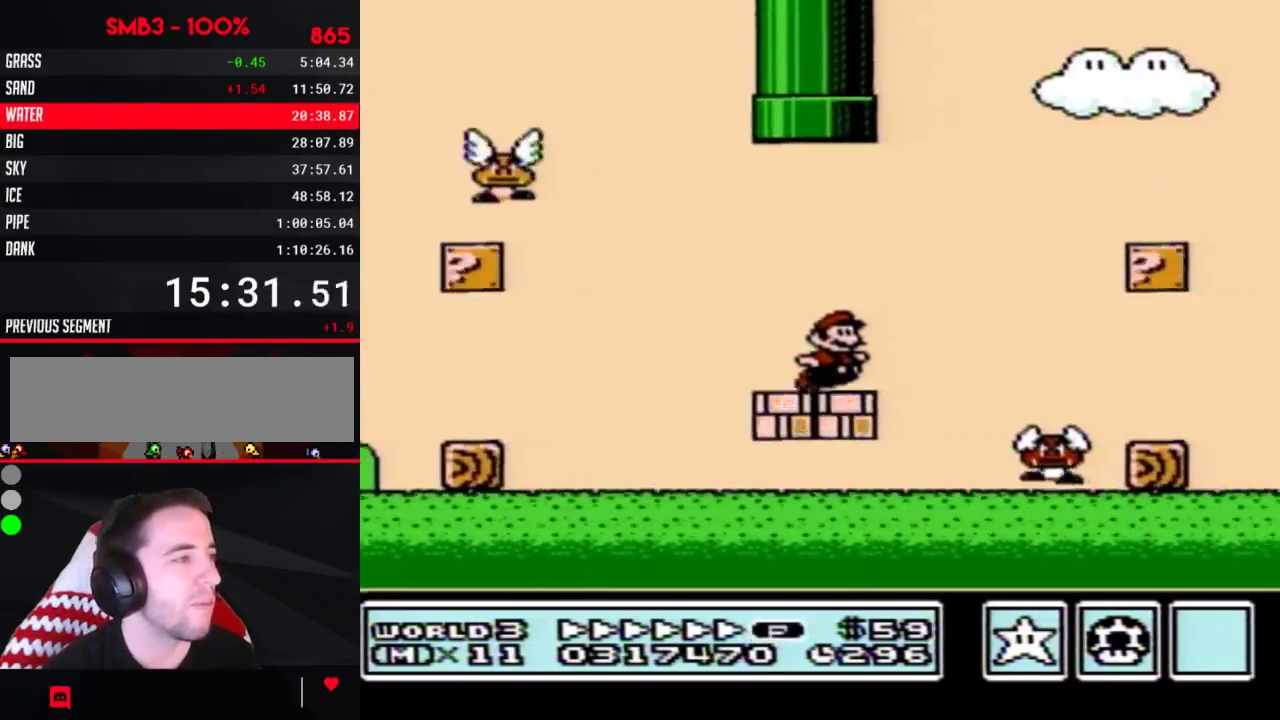
{"buttons": ["B", "DPAD_RIGHT"], "events": [[100, "A", "down"], [417, "A", "up"]]}
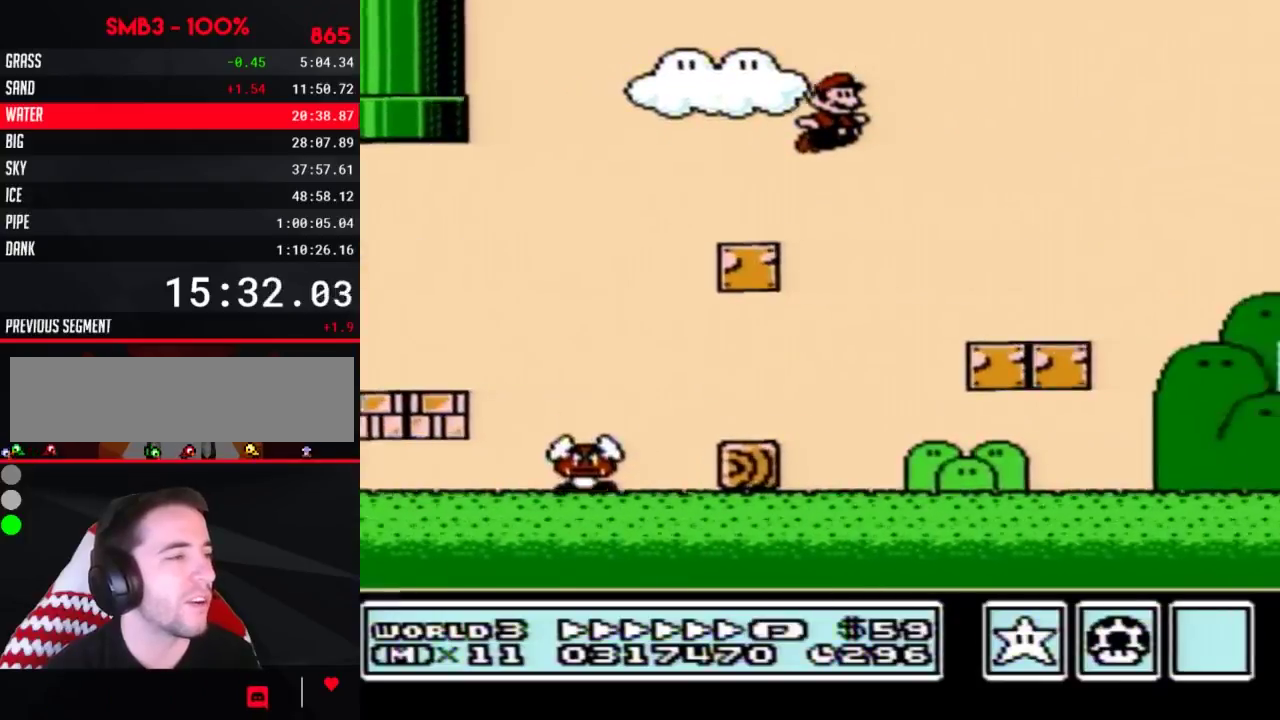
{"buttons": ["B", "DPAD_RIGHT"], "events": []}
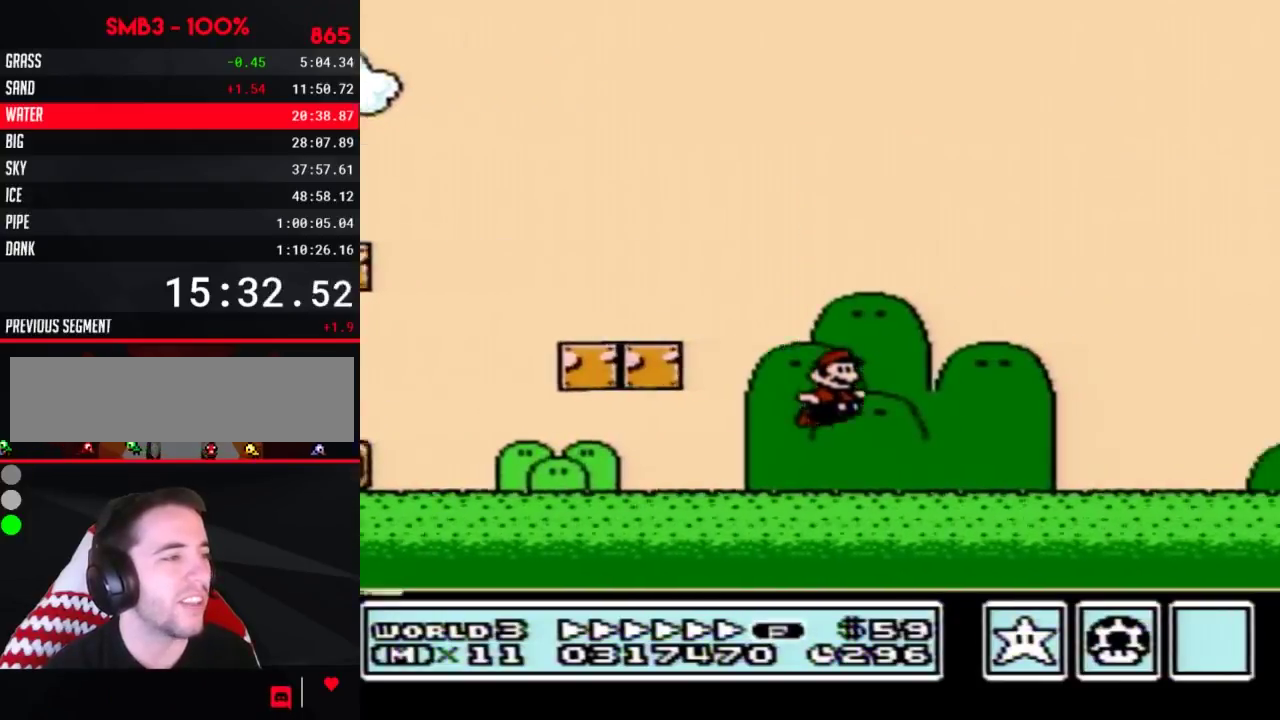
{"buttons": ["B", "DPAD_RIGHT"], "events": []}
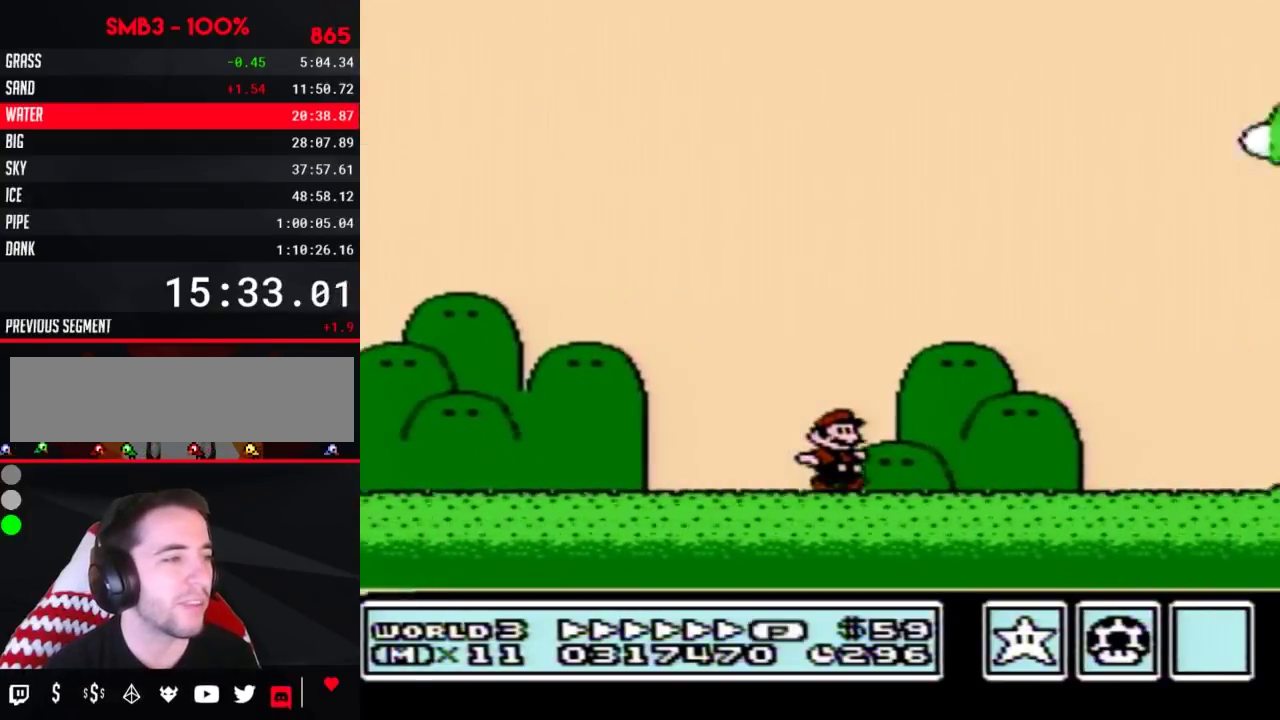
{"buttons": ["A", "B", "DPAD_RIGHT"], "events": [[484, "A", "down"]]}
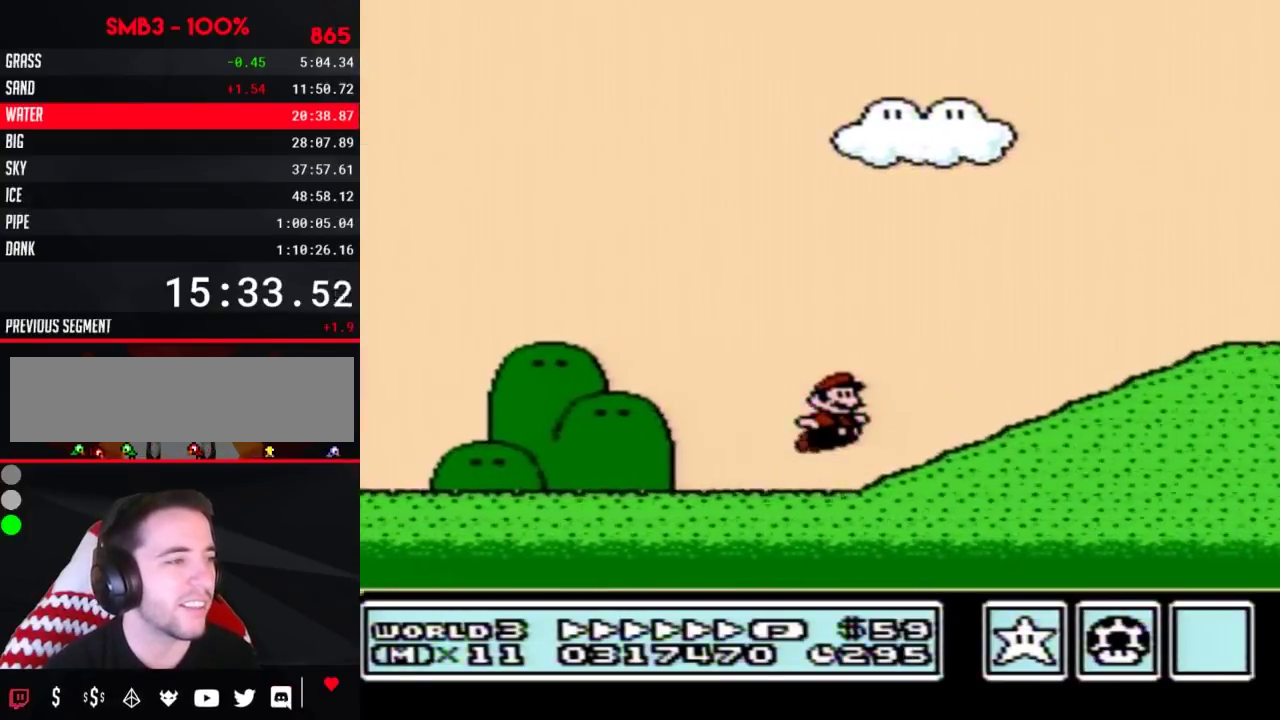
{"buttons": ["B", "DPAD_RIGHT"], "events": [[251, "A", "up"]]}
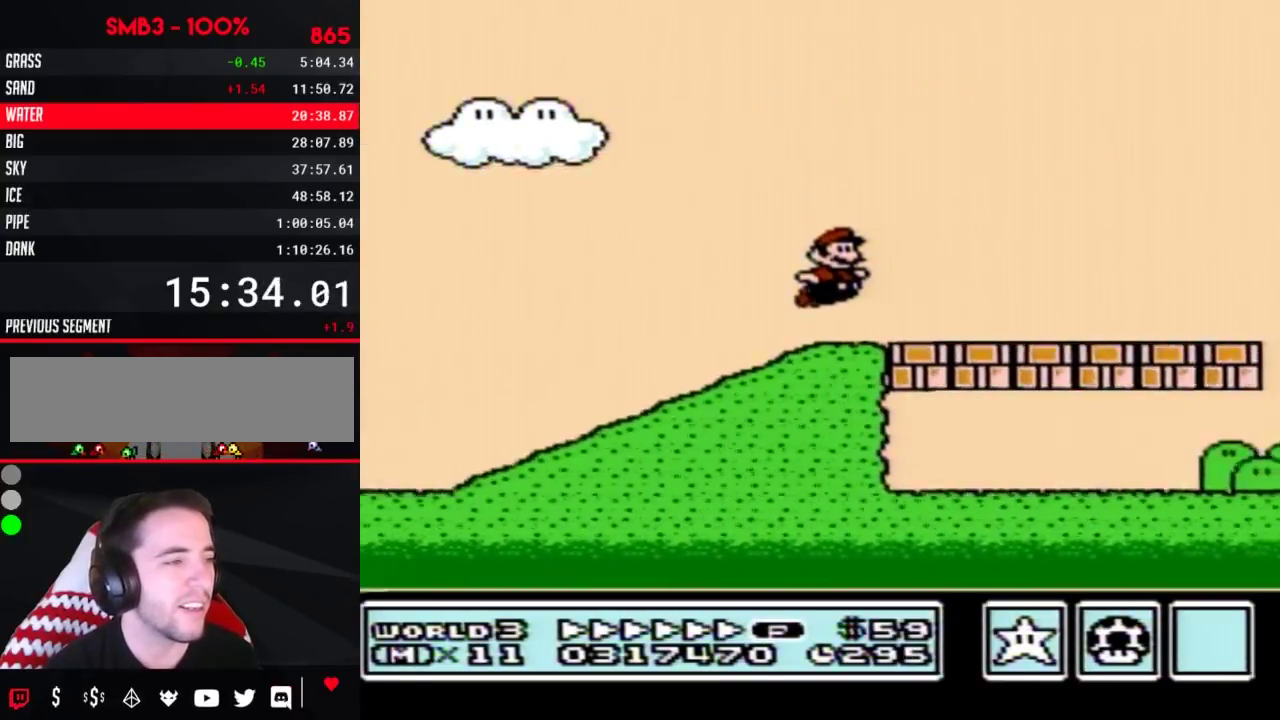
{"buttons": ["A", "B", "DPAD_RIGHT"], "events": [[484, "A", "down"]]}
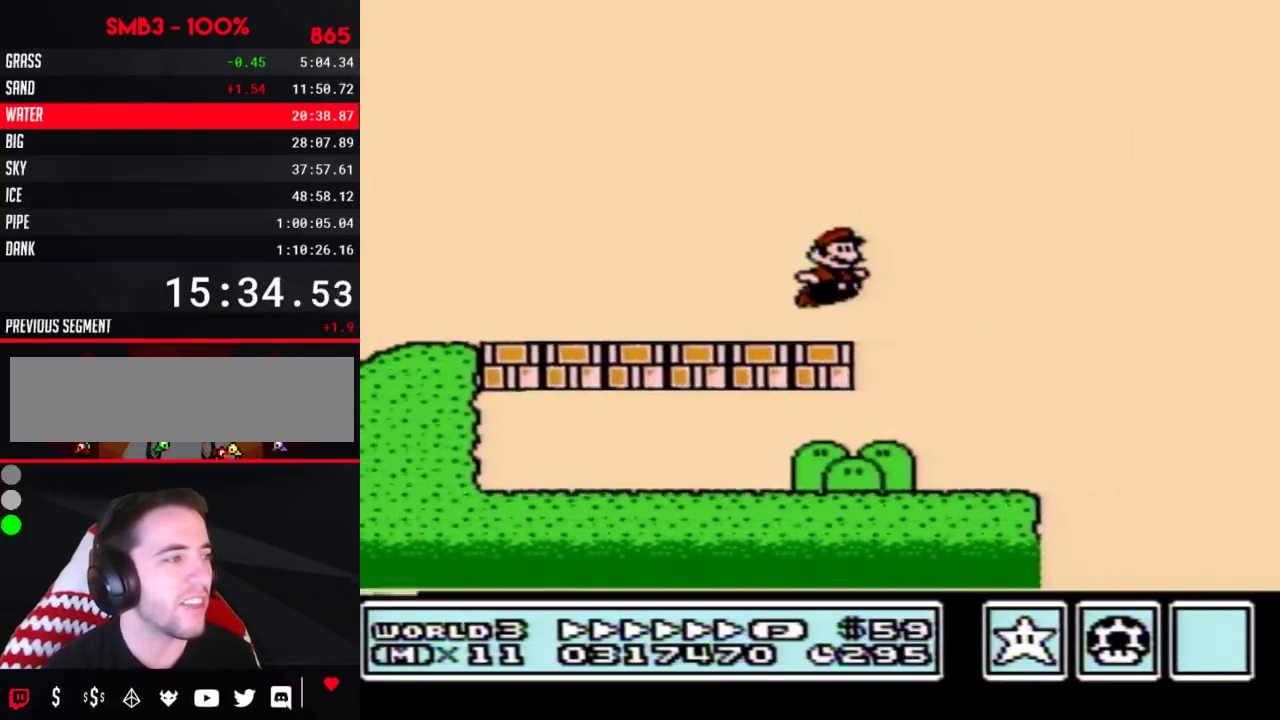
{"buttons": ["A", "B", "DPAD_RIGHT"], "events": []}
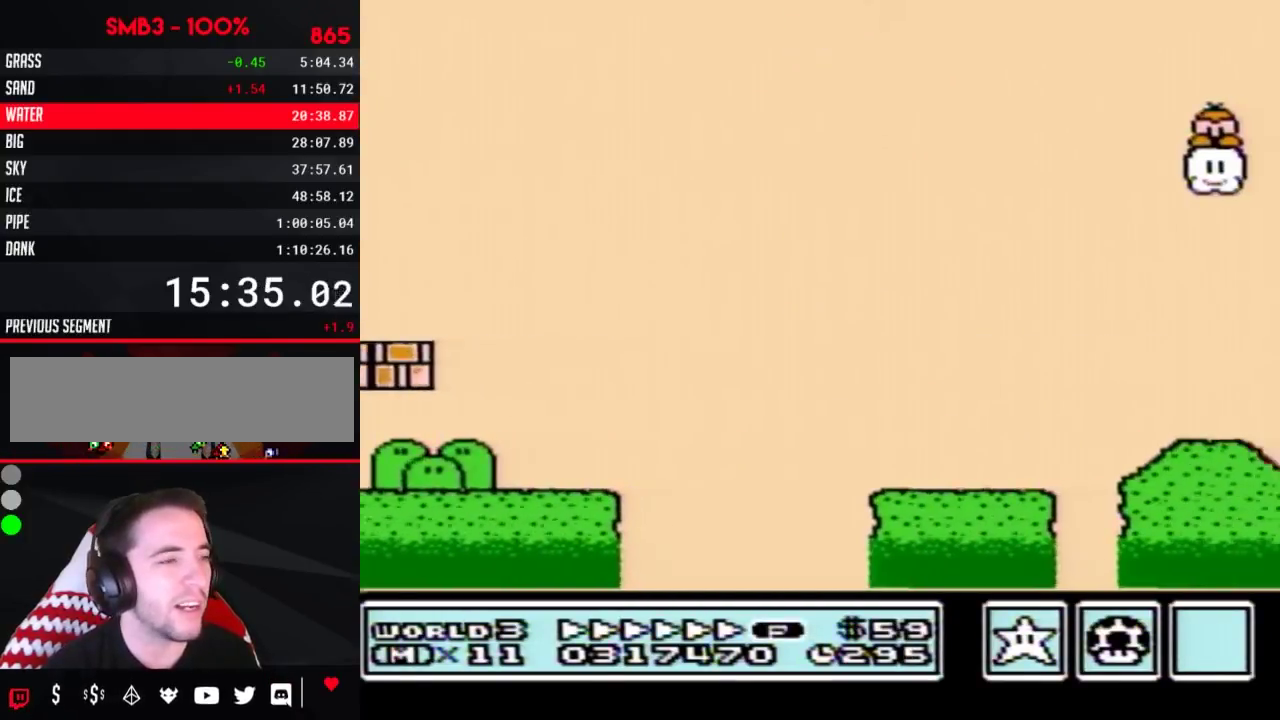
{"buttons": ["A", "B", "DPAD_RIGHT"], "events": []}
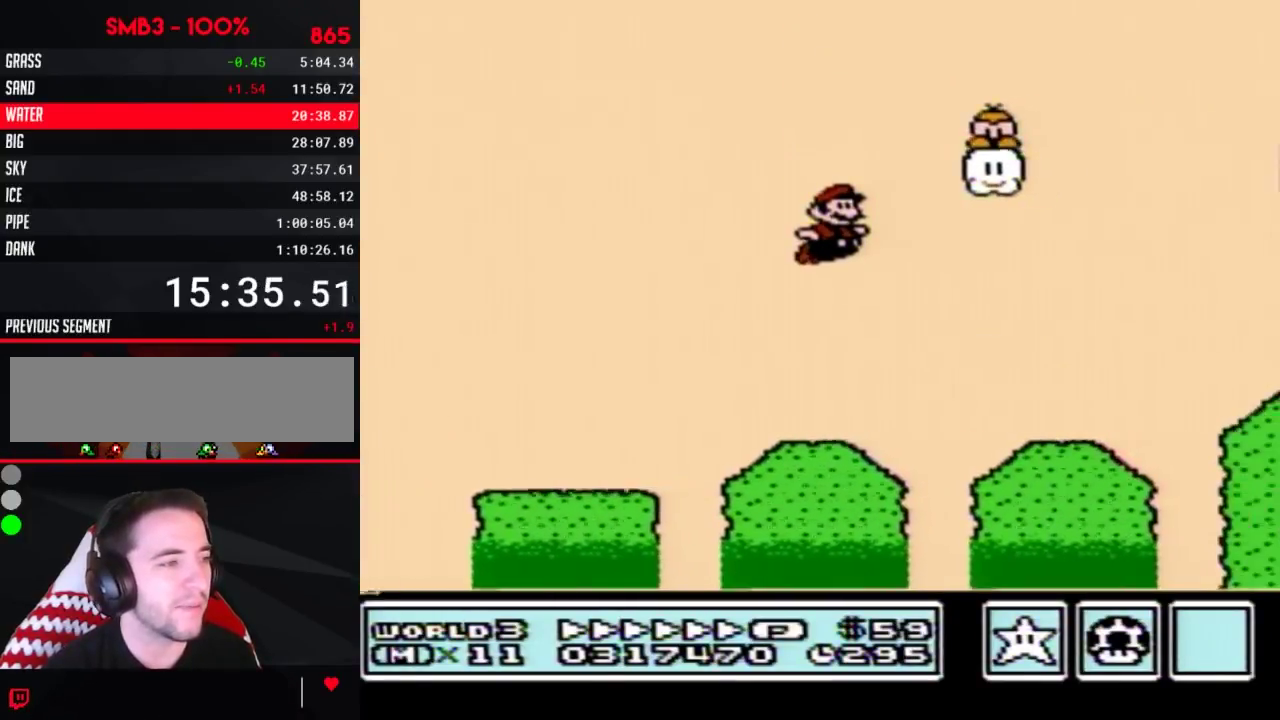
{"buttons": ["A", "B", "DPAD_RIGHT"], "events": [[234, "A", "up"], [417, "A", "down"]]}
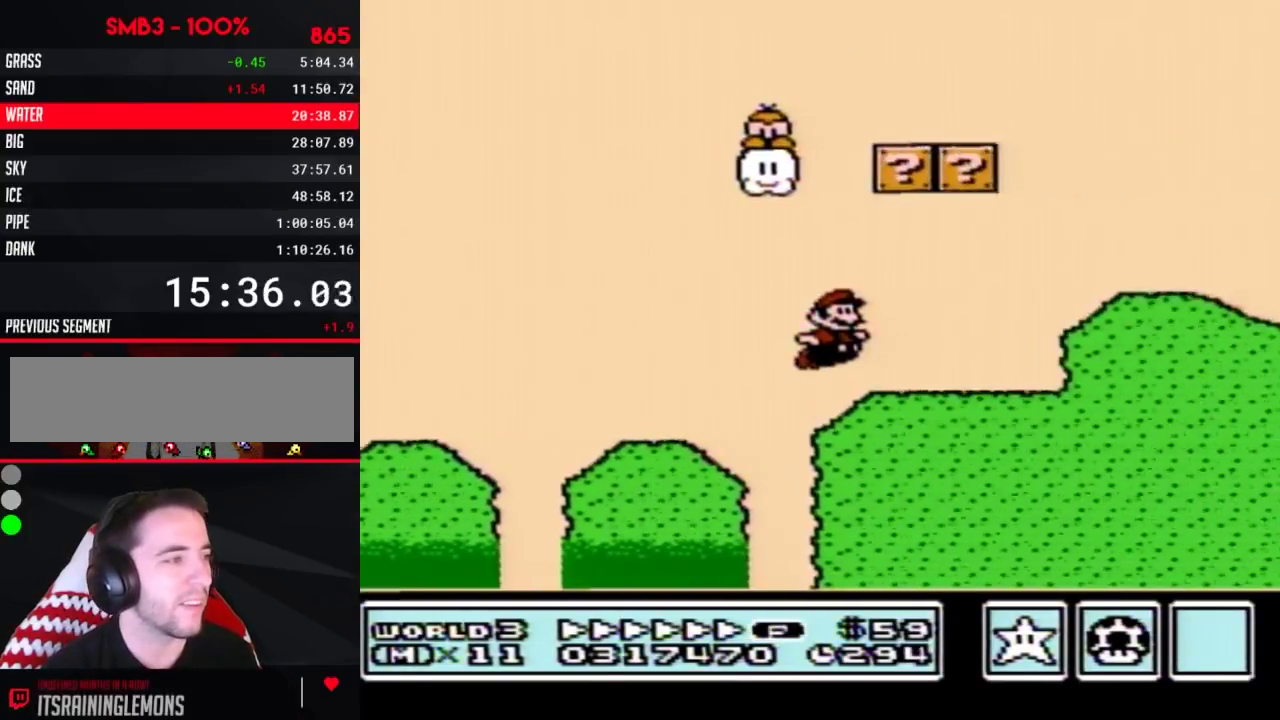
{"buttons": ["B", "DPAD_RIGHT"], "events": [[133, "A", "up"]]}
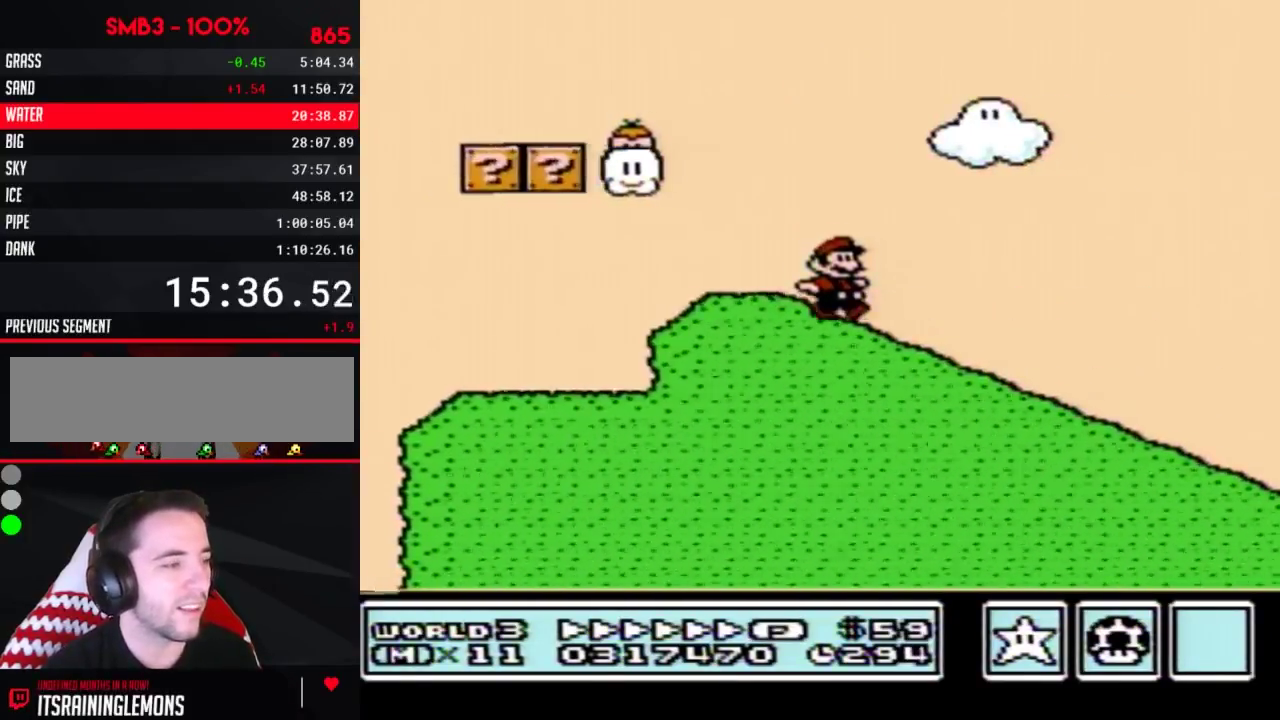
{"buttons": ["B", "DPAD_RIGHT"], "events": []}
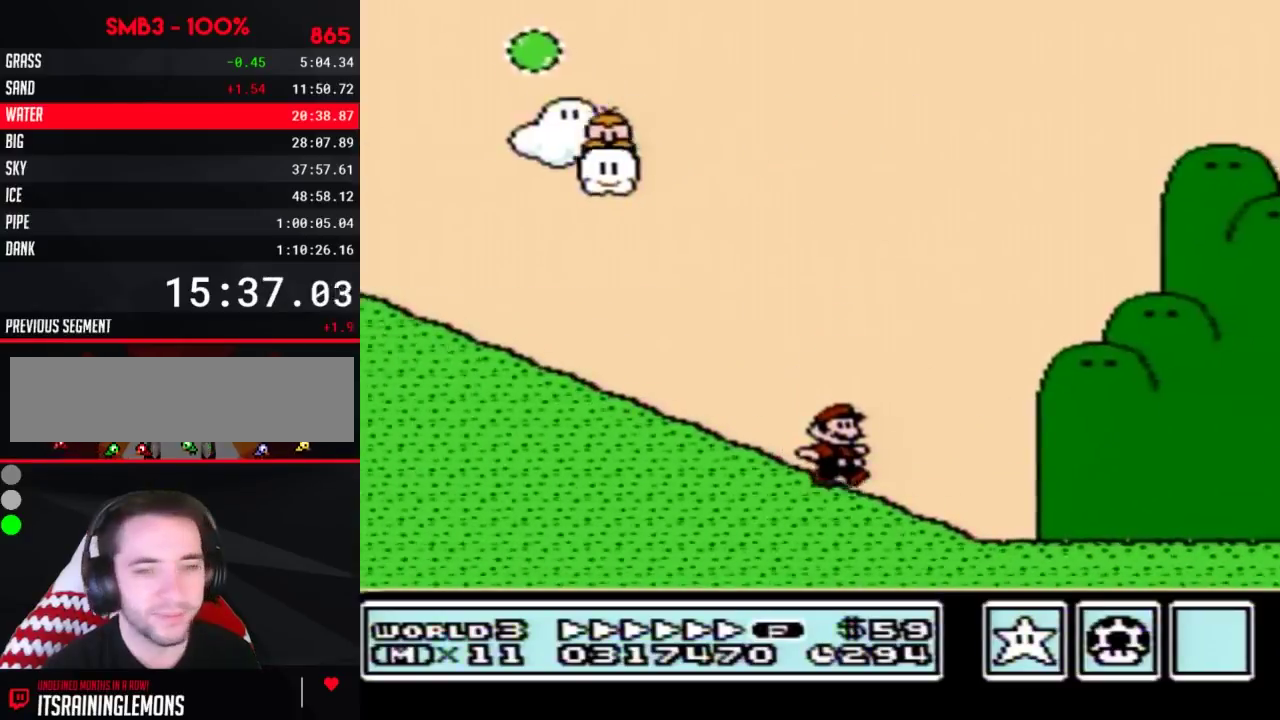
{"buttons": ["B", "DPAD_RIGHT"], "events": []}
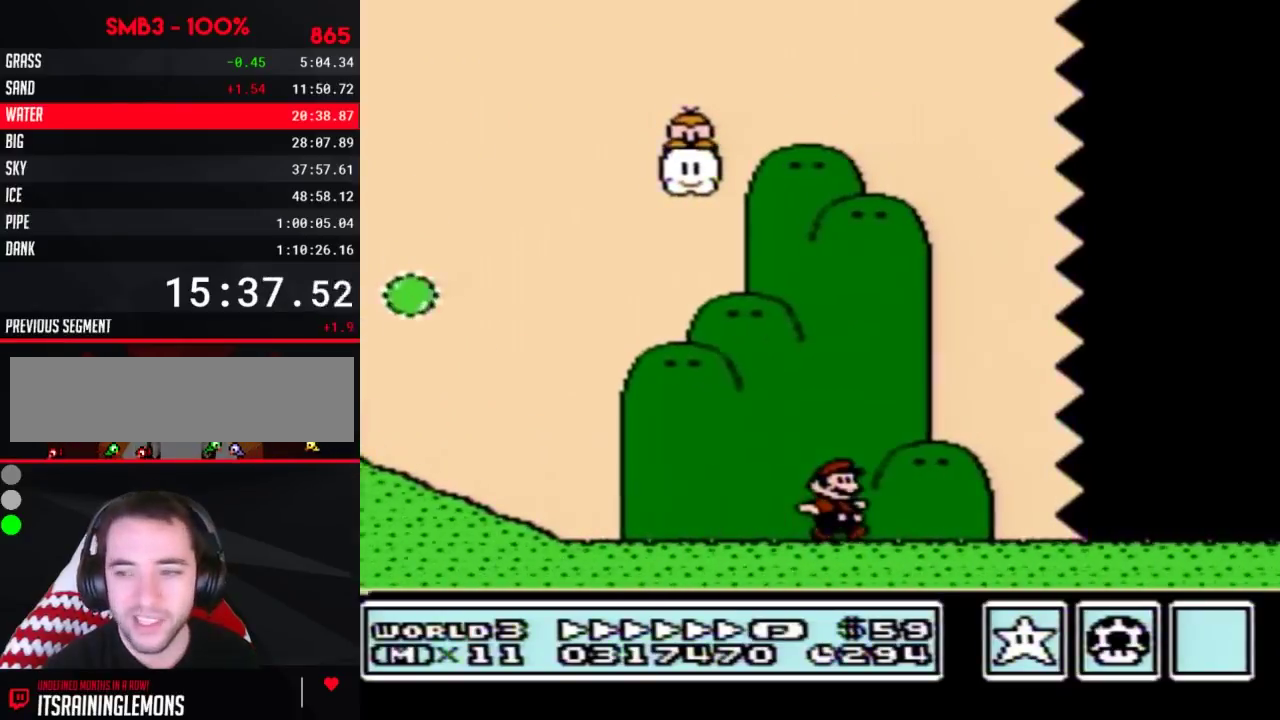
{"buttons": ["B", "DPAD_RIGHT"], "events": []}
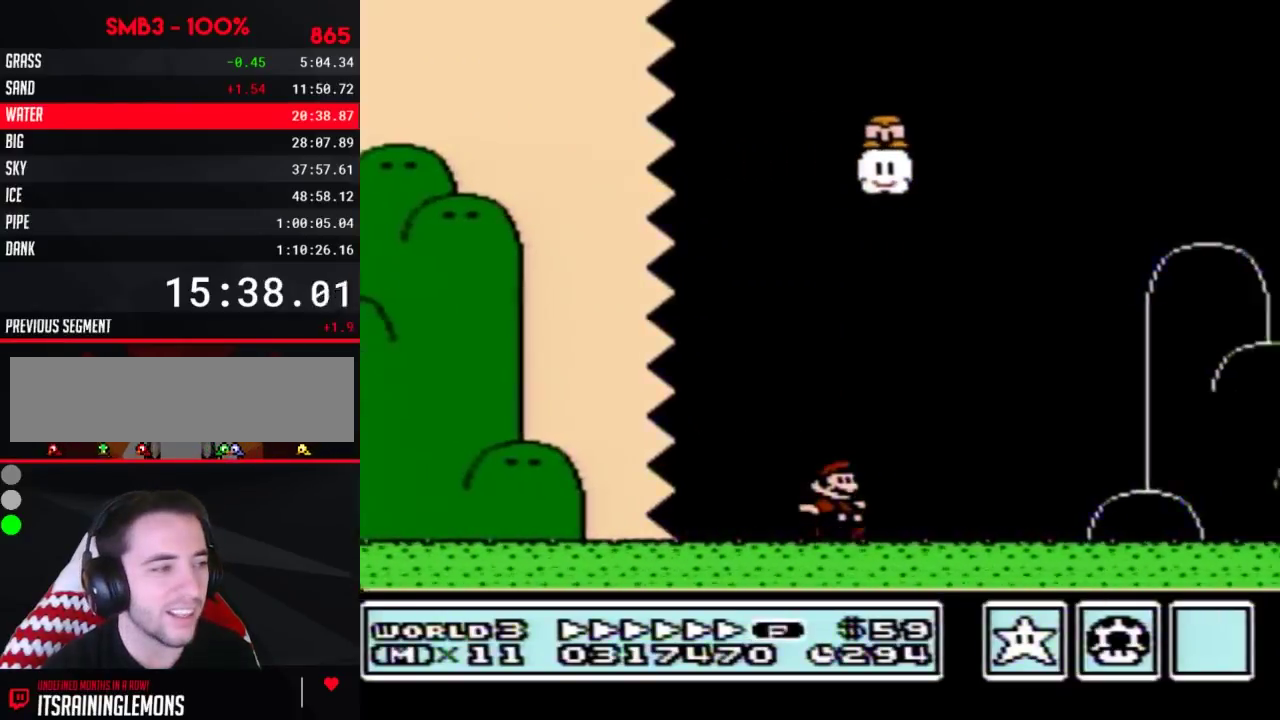
{"buttons": ["A", "B", "DPAD_RIGHT"], "events": [[467, "A", "down"]]}
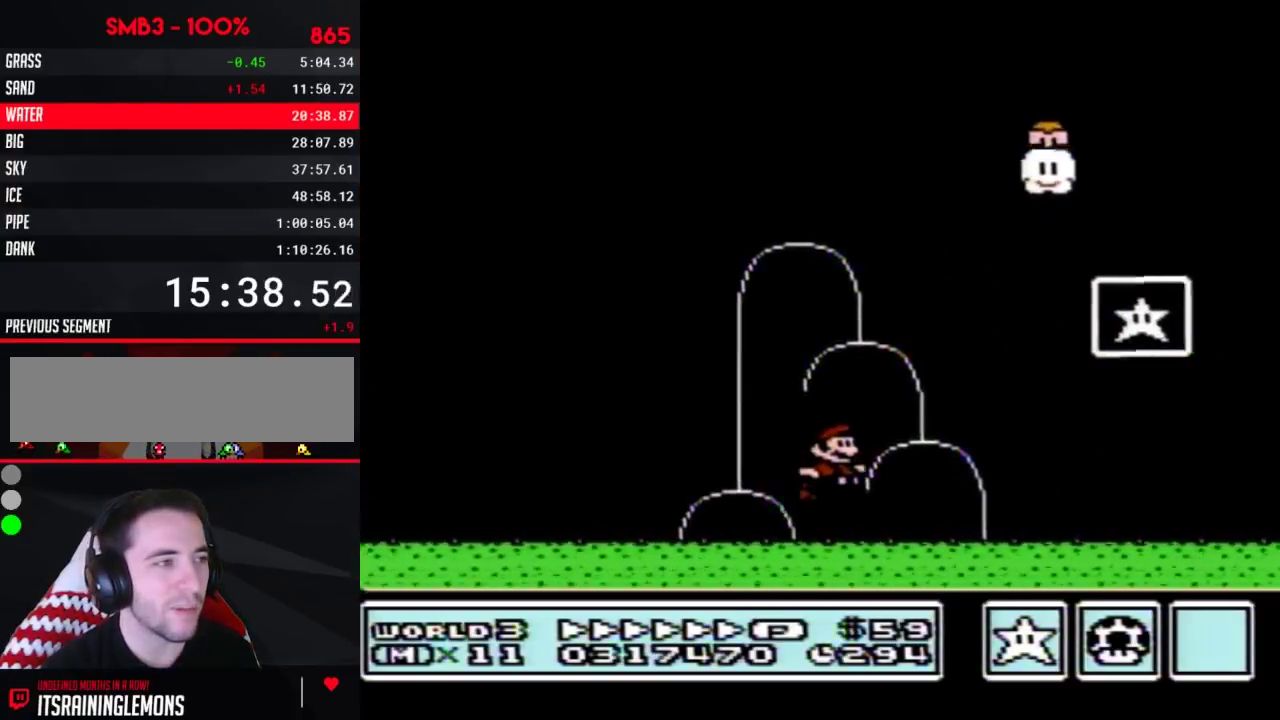
{"buttons": [], "events": [[217, "A", "up"], [317, "B", "up"], [417, "DPAD_RIGHT", "up"]]}